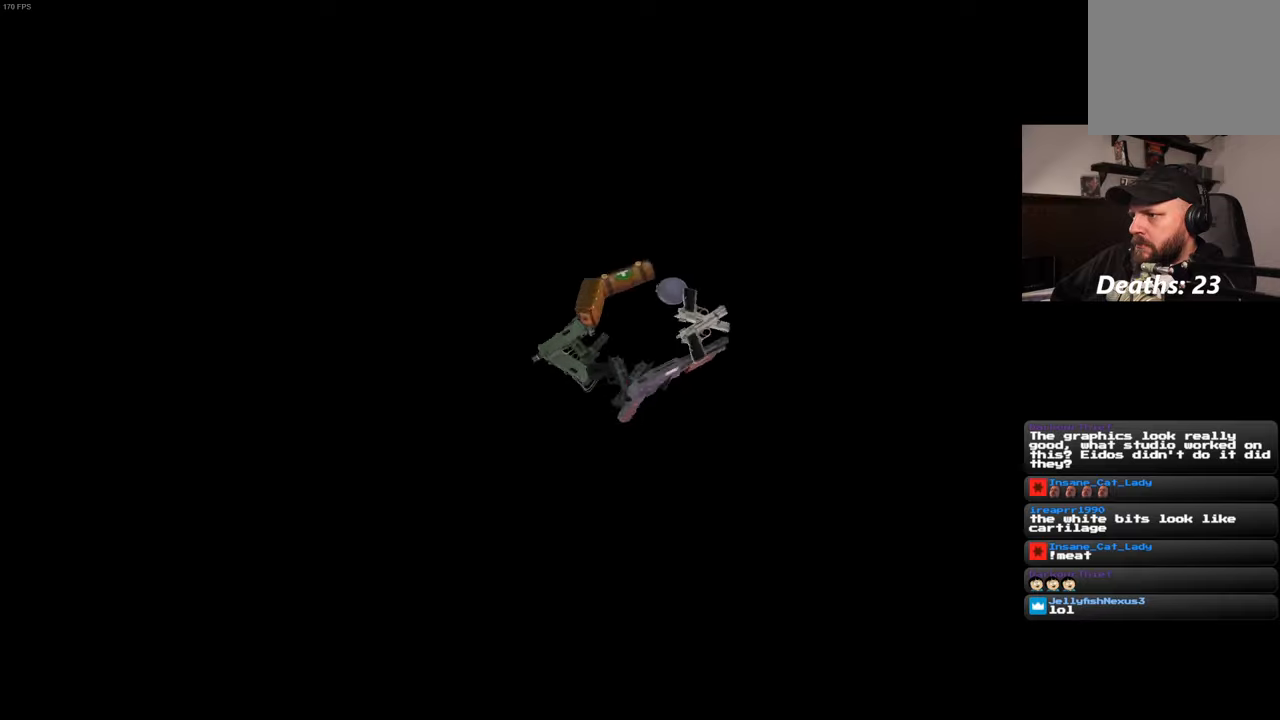
Gameplay with a controller (PlayStation layout); each line is a JSON object with the inputs held at the frame after it. "events" lists button and stick changes between this image and that frame as [ms after this image, input, new state], when the widget could be followed in between. Not read: L3 R3.
{"buttons": [], "left_stick": "up", "right_stick": "center", "events": [[467, "left_stick", "up"]]}
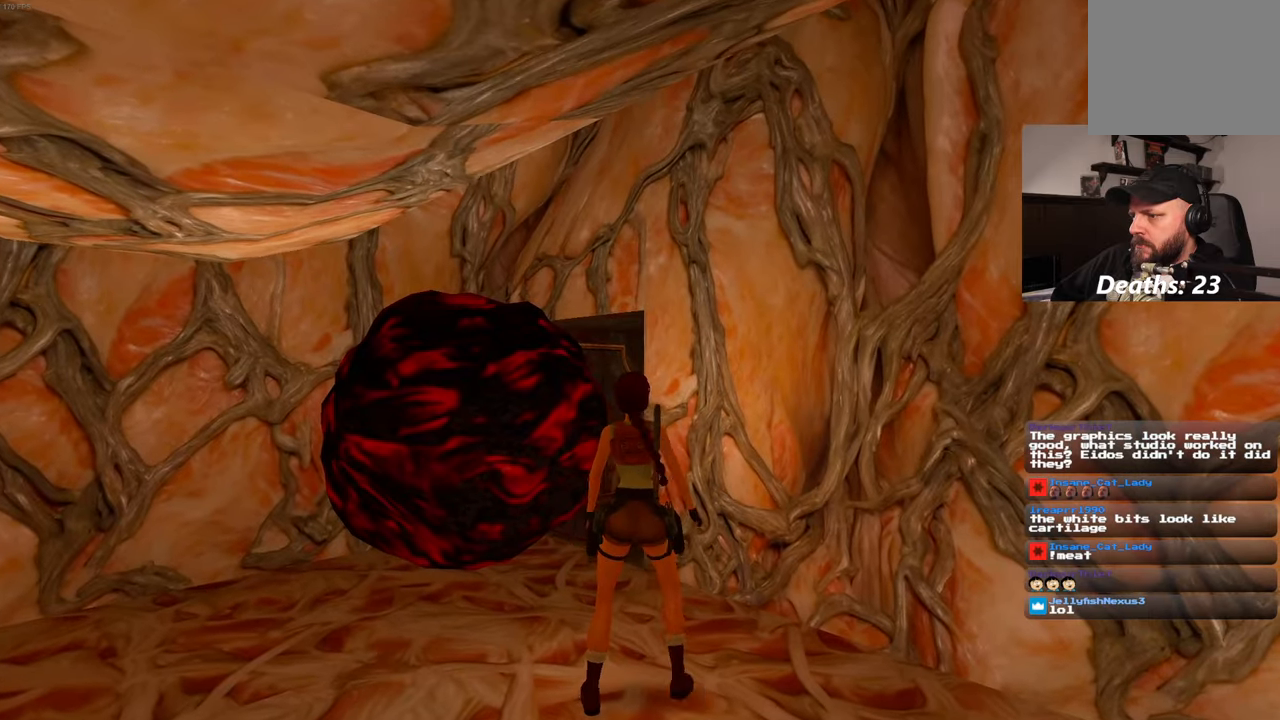
{"buttons": [], "left_stick": "up", "right_stick": "center", "events": [[17, "right_stick", "down"], [217, "right_stick", "center"], [384, "START", "down"], [467, "START", "up"]]}
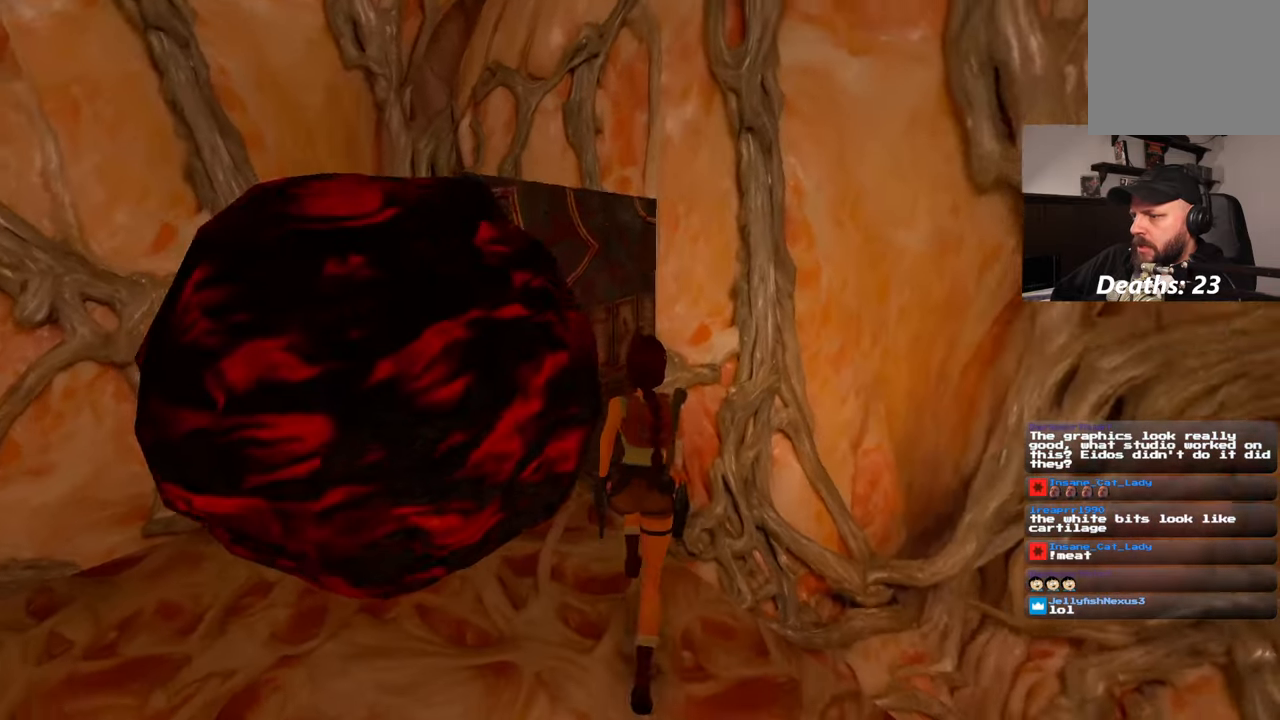
{"buttons": ["SQUARE"], "left_stick": "up", "right_stick": "center", "events": [[100, "START", "down"], [150, "START", "up"], [417, "SQUARE", "down"]]}
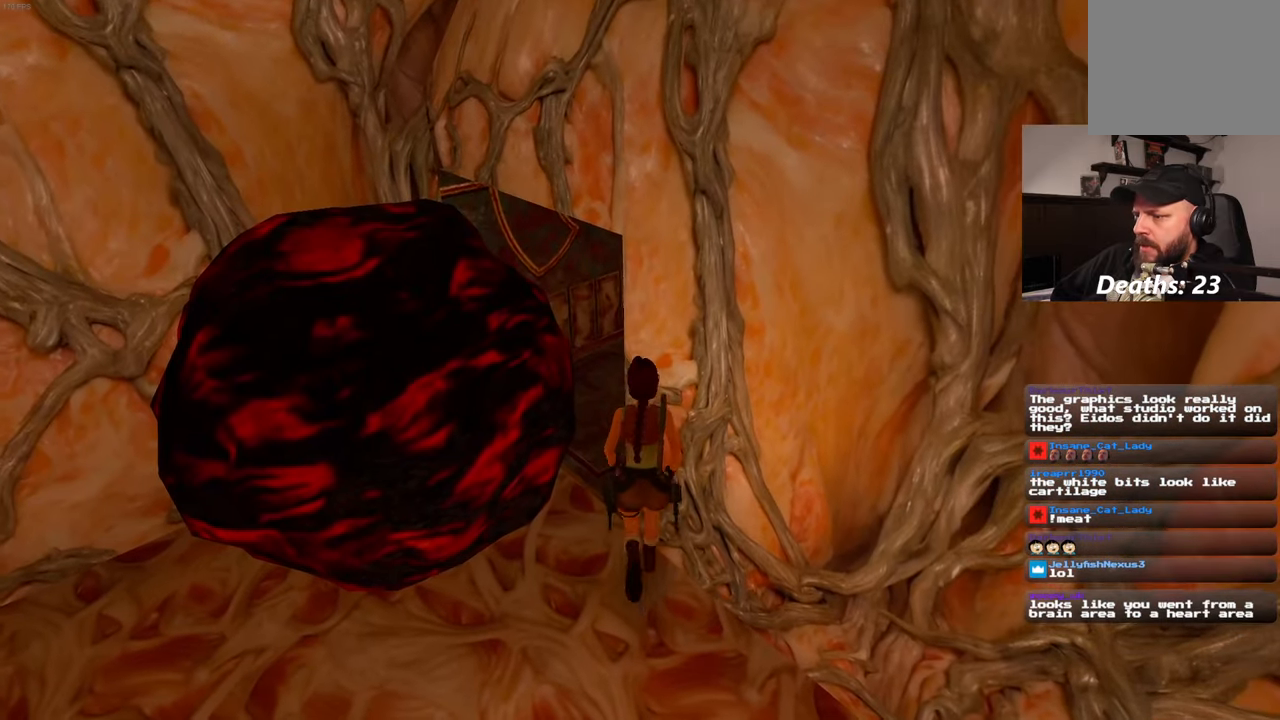
{"buttons": ["SQUARE"], "left_stick": "up-left", "right_stick": "center", "events": [[217, "START", "down"], [267, "START", "up"], [334, "left_stick", "up-left"]]}
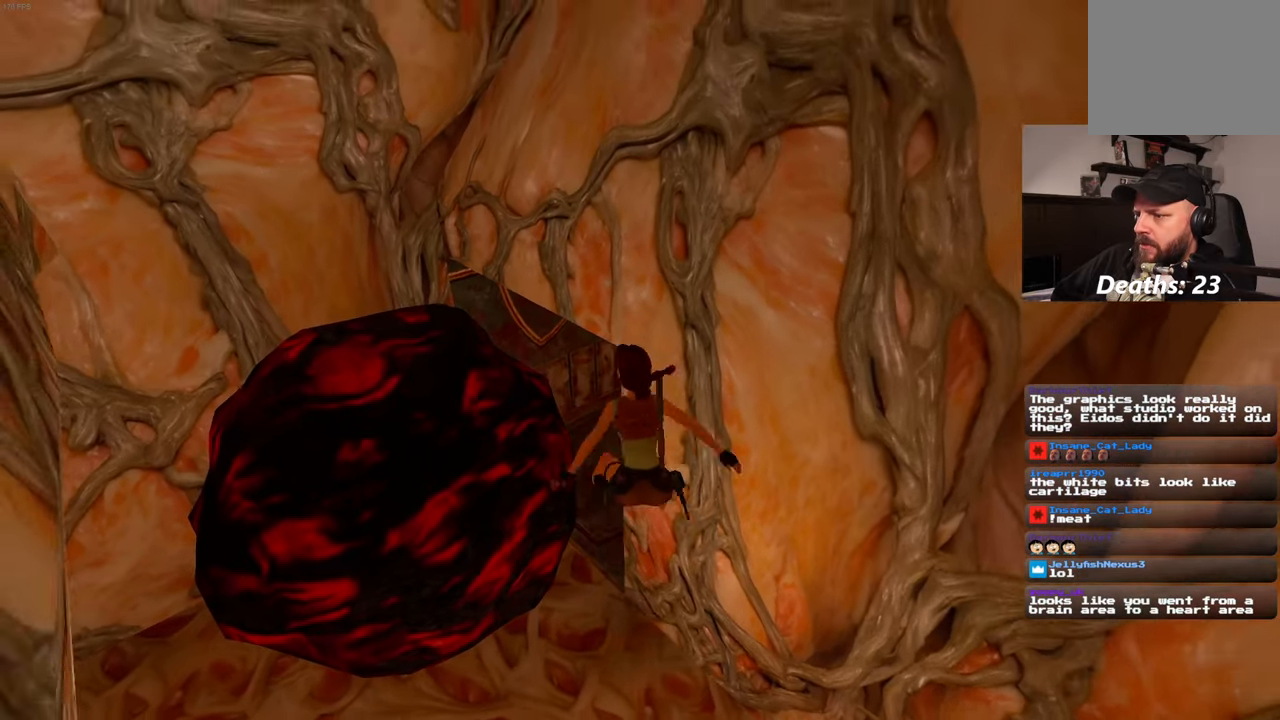
{"buttons": [], "left_stick": "up", "right_stick": "left", "events": [[184, "SQUARE", "up"], [434, "right_stick", "left"], [484, "left_stick", "up"]]}
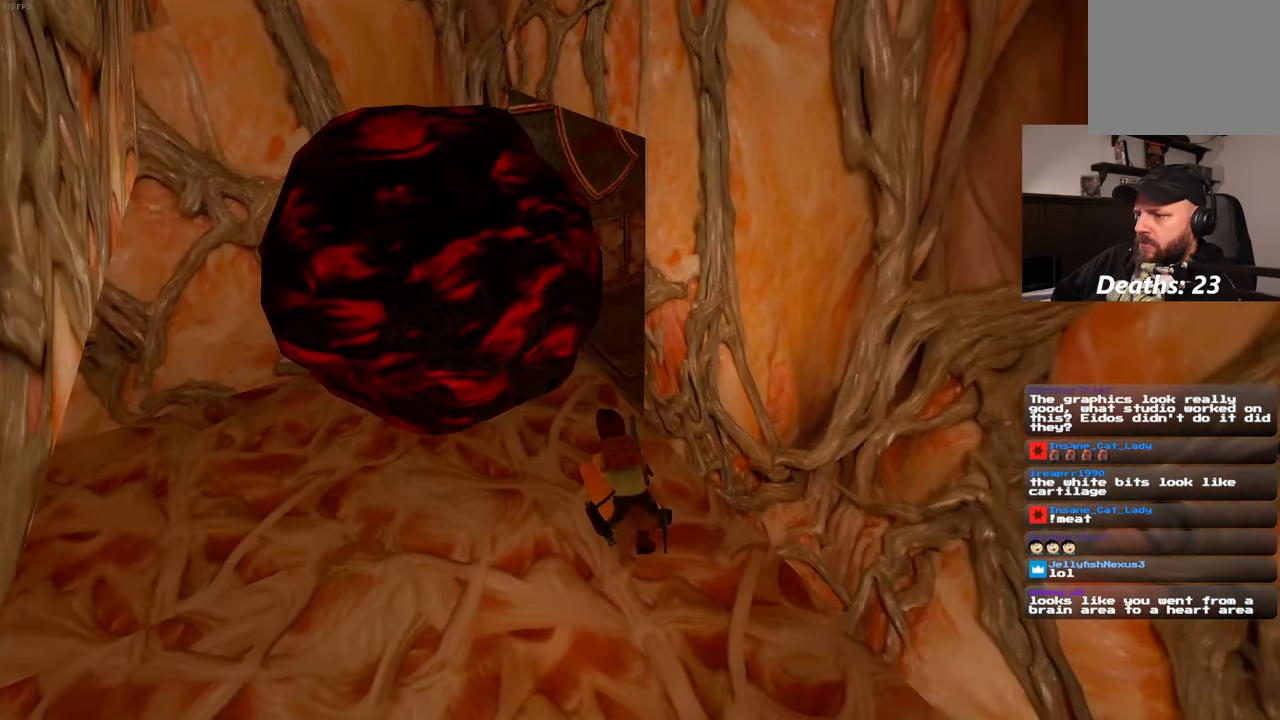
{"buttons": [], "left_stick": "left", "right_stick": "left", "events": [[50, "right_stick", "center"], [234, "right_stick", "left"], [267, "left_stick", "left"]]}
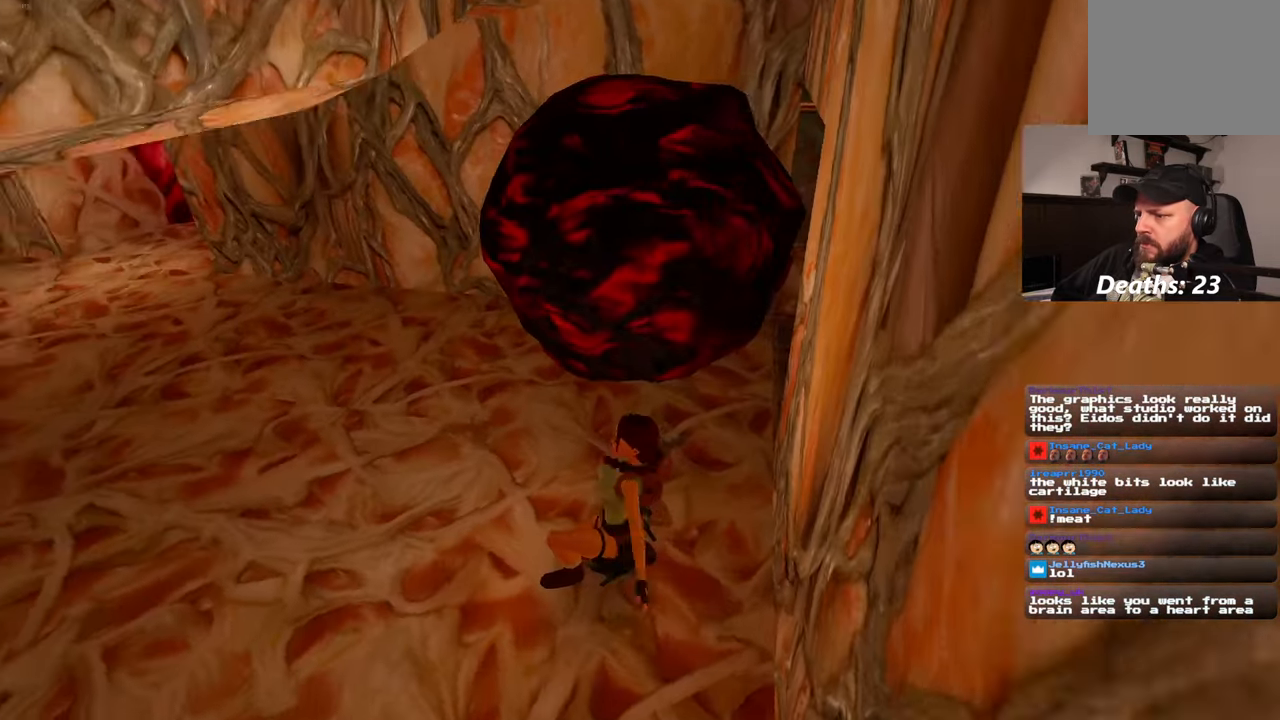
{"buttons": [], "left_stick": "up", "right_stick": "center", "events": [[100, "left_stick", "up-left"], [434, "right_stick", "center"], [450, "left_stick", "up"]]}
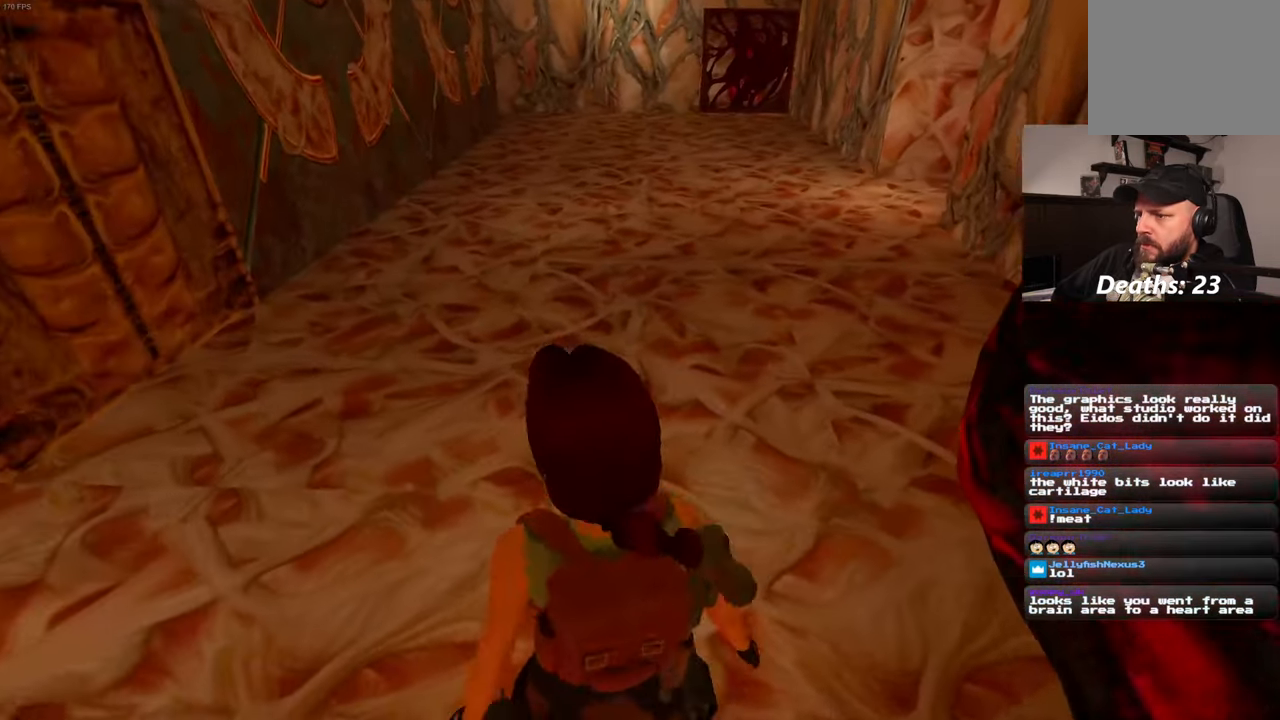
{"buttons": [], "left_stick": "up", "right_stick": "left", "events": [[400, "right_stick", "left"]]}
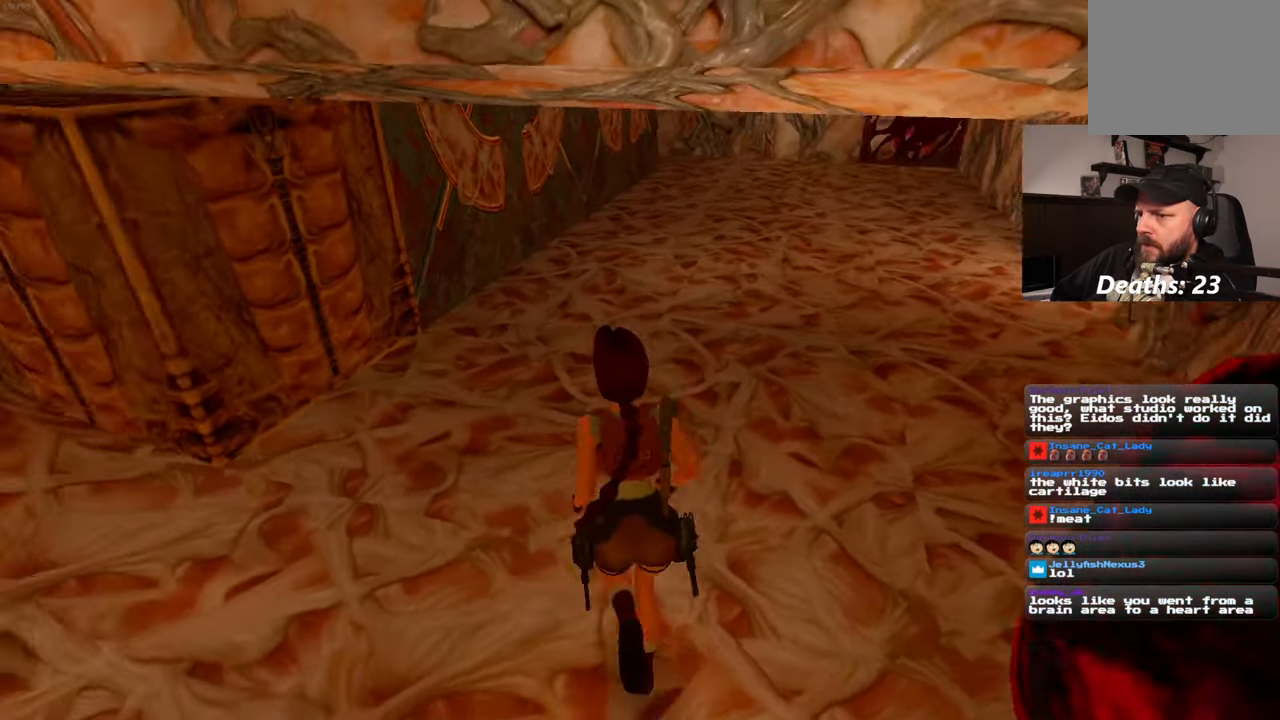
{"buttons": [], "left_stick": "up", "right_stick": "left", "events": []}
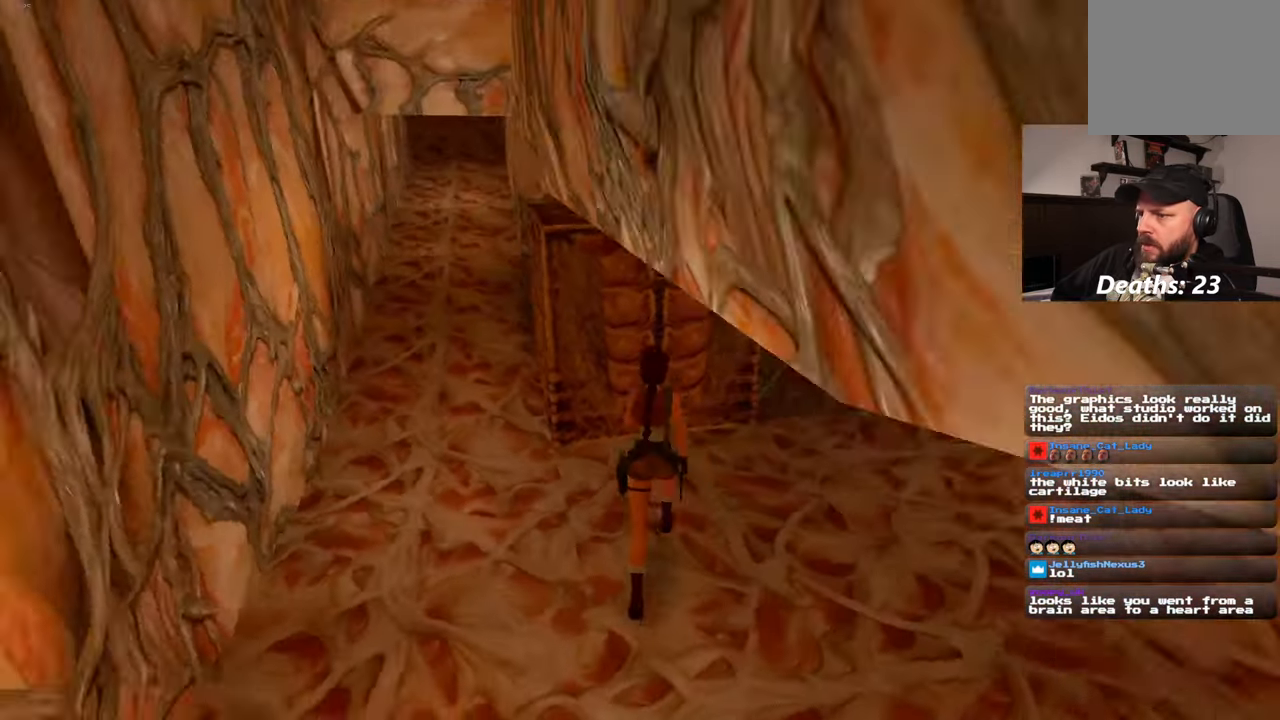
{"buttons": [], "left_stick": "center", "right_stick": "center"}
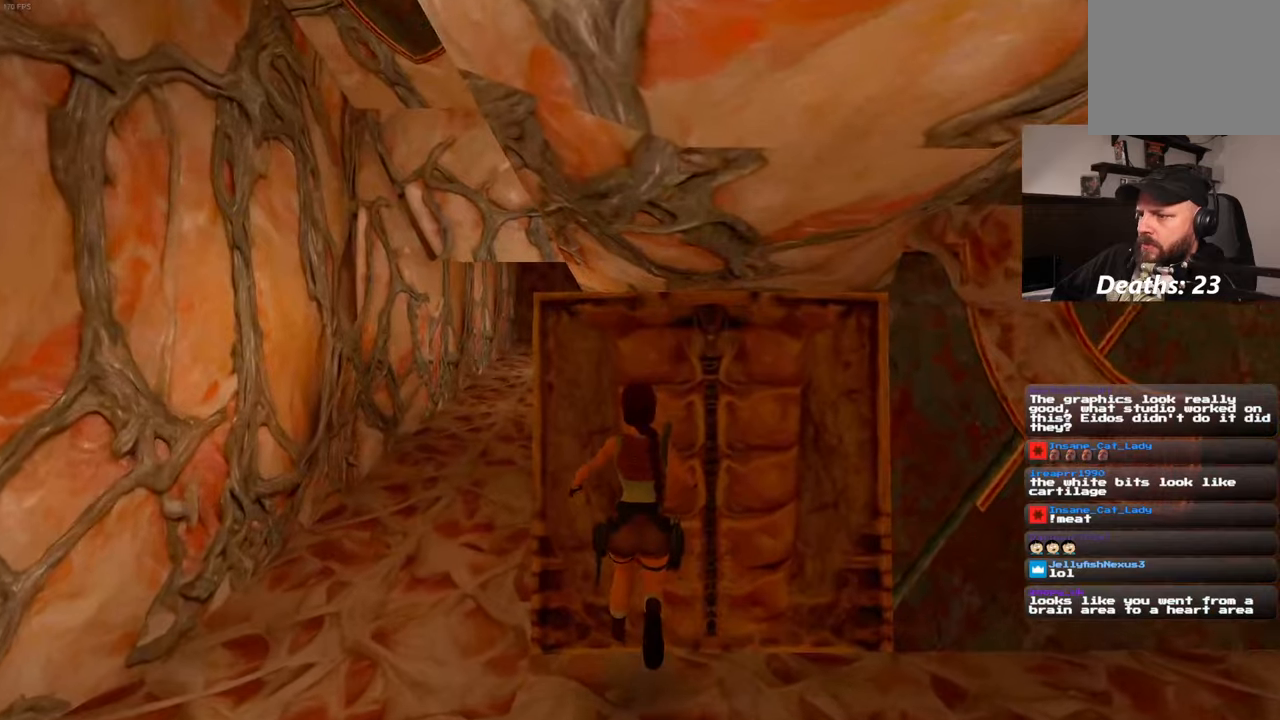
{"buttons": [], "left_stick": "center", "right_stick": "center"}
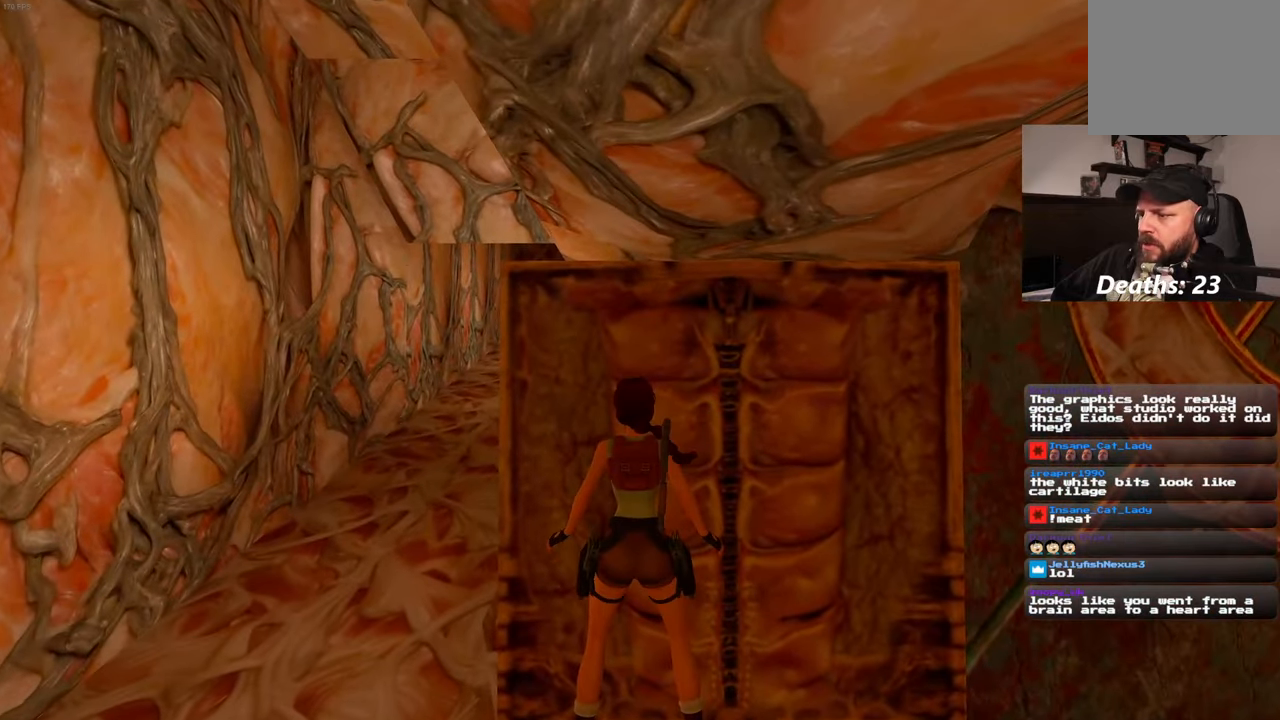
{"buttons": [], "left_stick": "center", "right_stick": "center", "events": []}
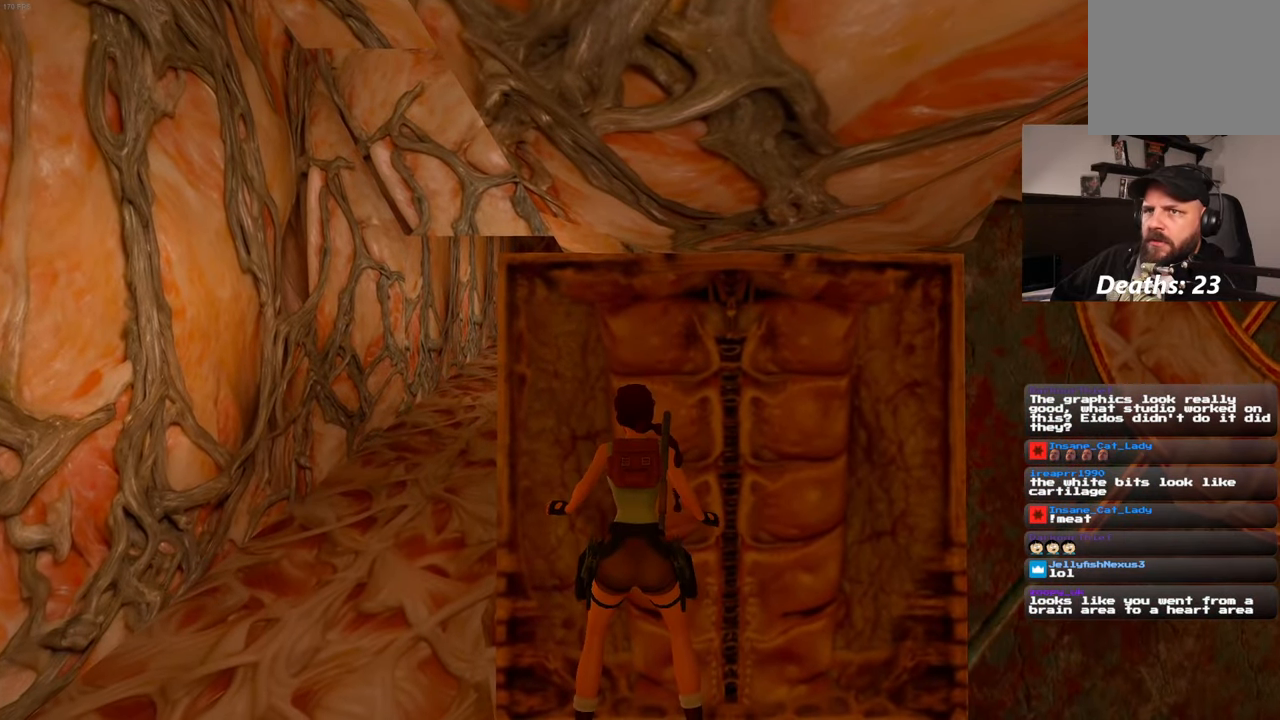
{"buttons": ["DPAD_DOWN"], "left_stick": "center", "right_stick": "center", "events": [[483, "DPAD_DOWN", "down"]]}
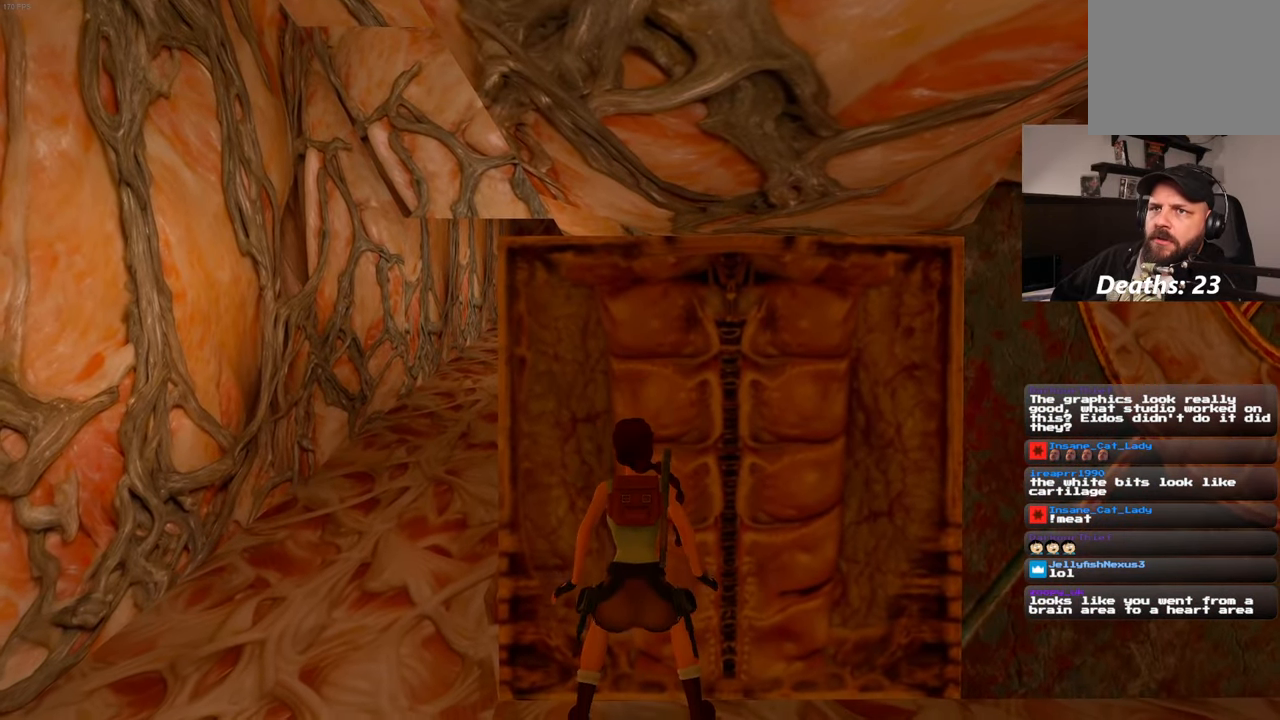
{"buttons": ["CROSS"], "left_stick": "center", "right_stick": "center", "events": [[83, "CROSS", "down"], [133, "CROSS", "up"], [133, "DPAD_DOWN", "up"], [266, "CROSS", "down"]]}